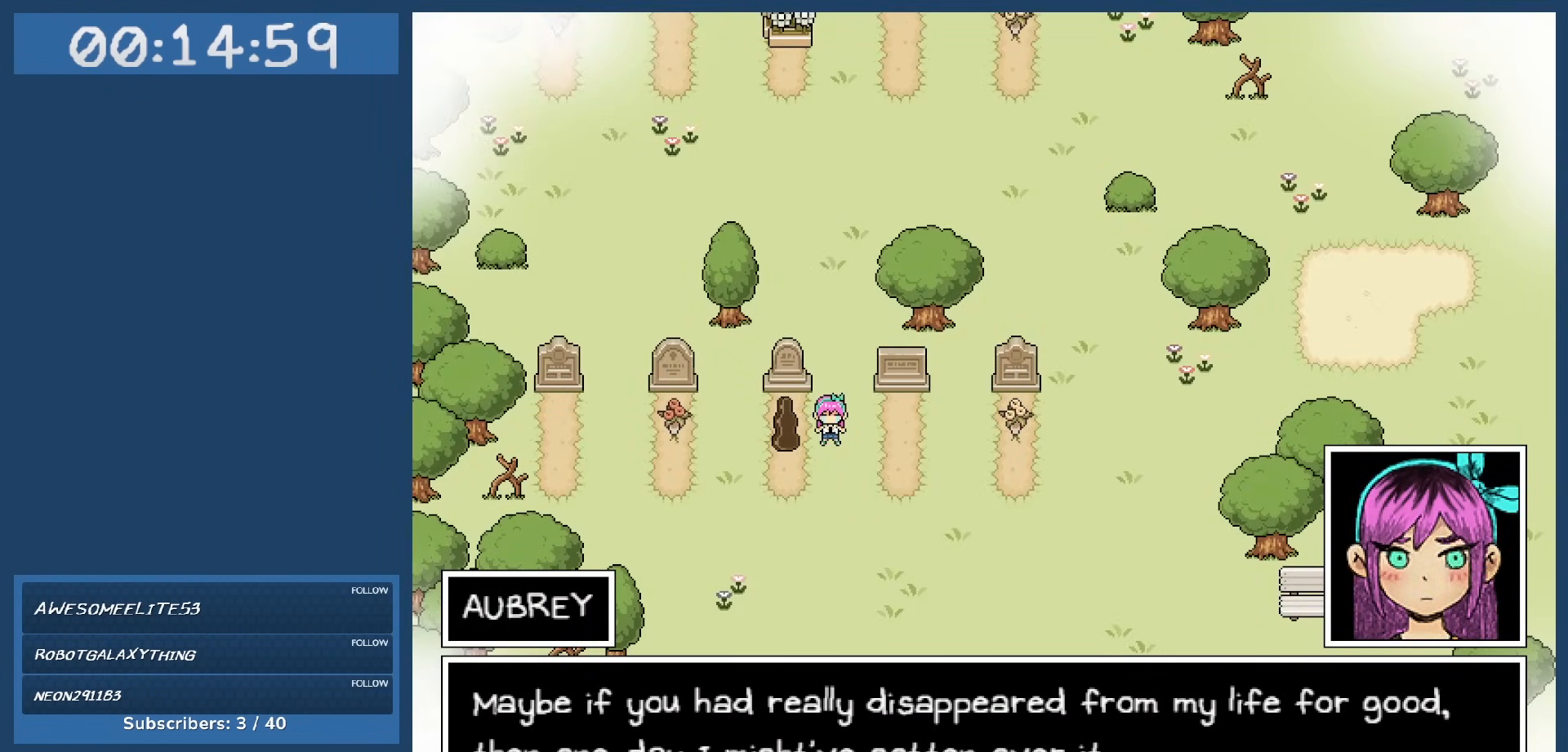
Gameplay with keyboard; each line is a JSON object with the keys held at the frame after it. "events" lists presses ("down") and releases ("up") of "c", "down", "left", "right", "shift", "space", "up", "x" and "z" between this image and that frame as [ms after this image, input, new state], when the widget could be followed in between. No other keys are recorded. Mouse input is not recorded.
{"keys": ["z"], "events": [[500, "z", "down"]]}
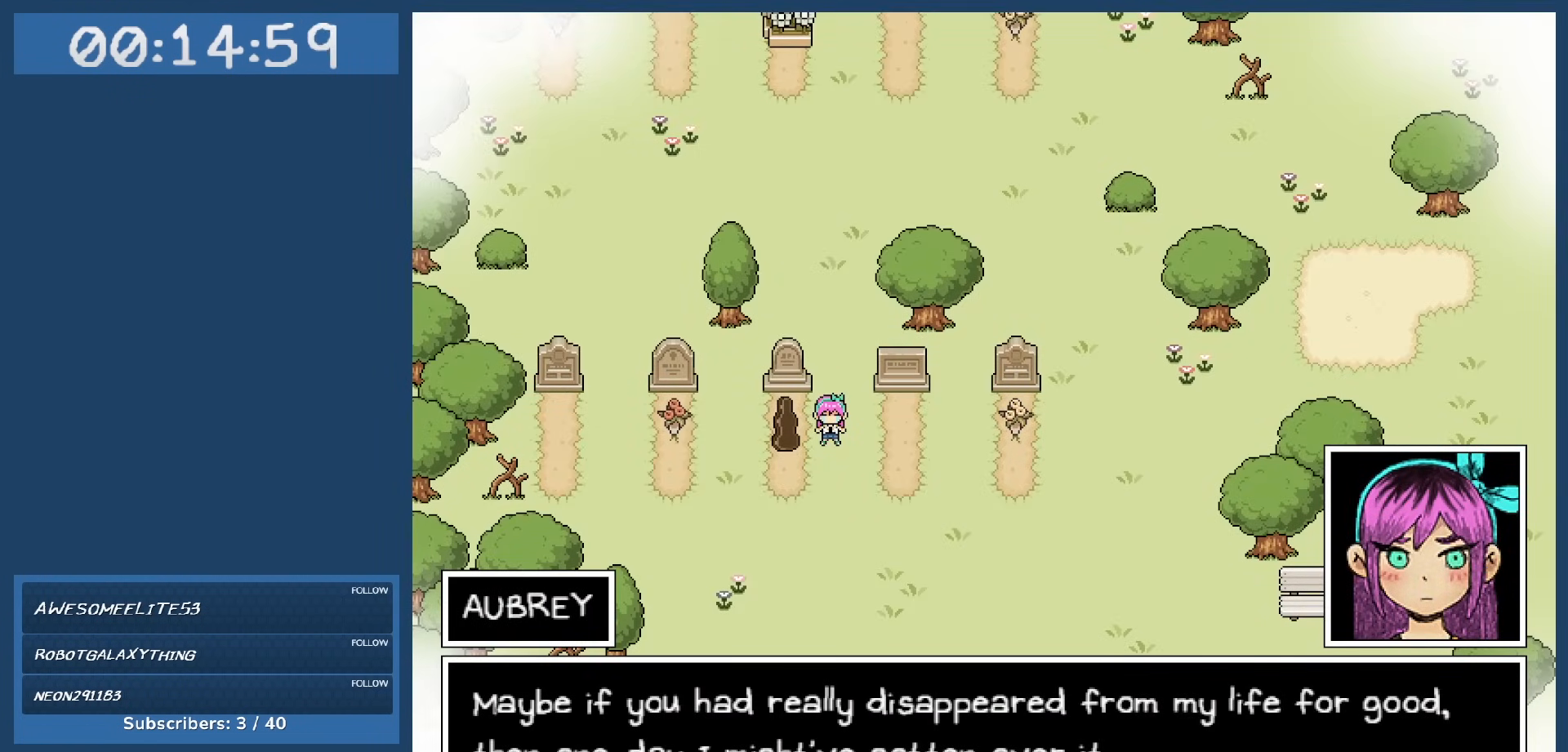
{"keys": [], "events": [[150, "z", "up"]]}
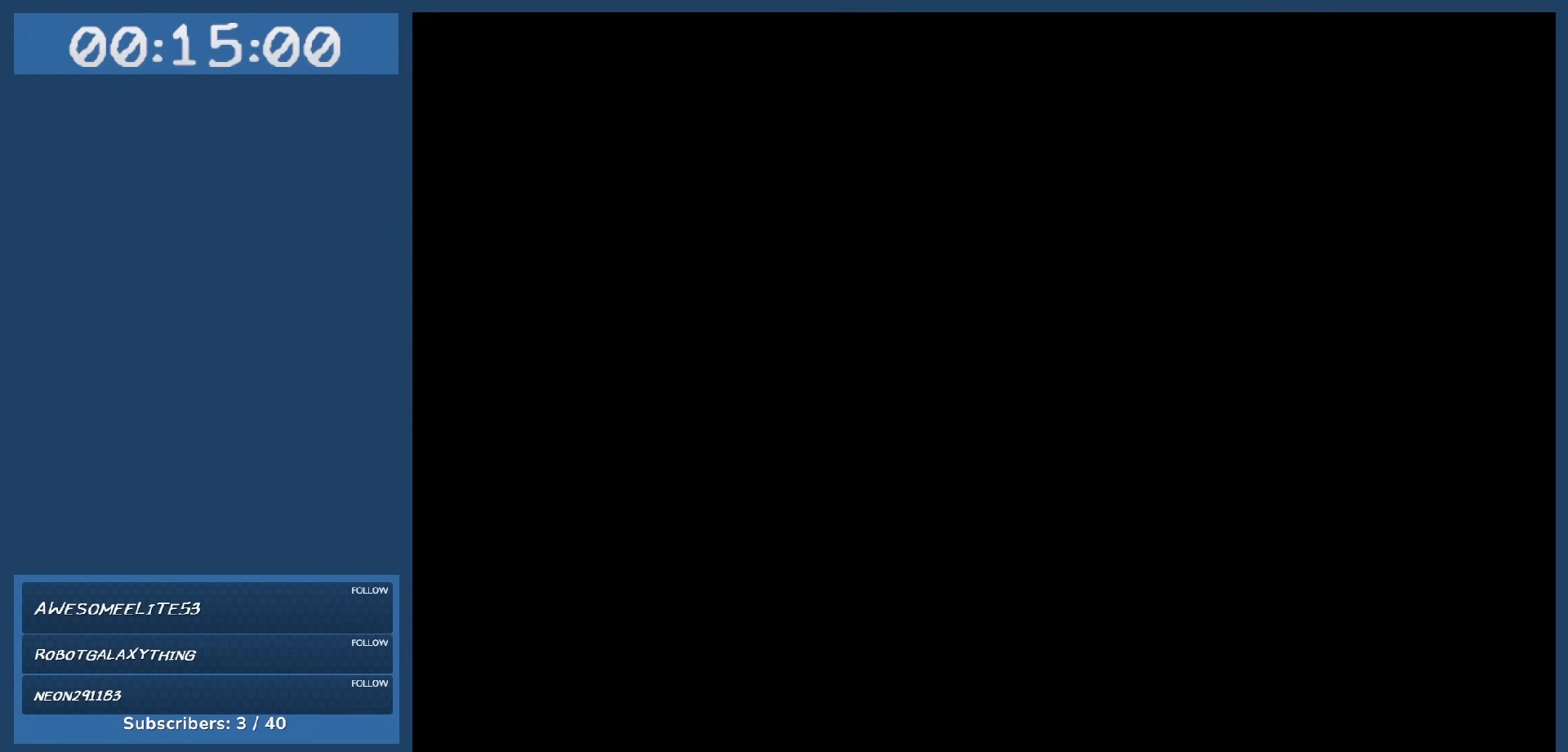
{"keys": [], "events": []}
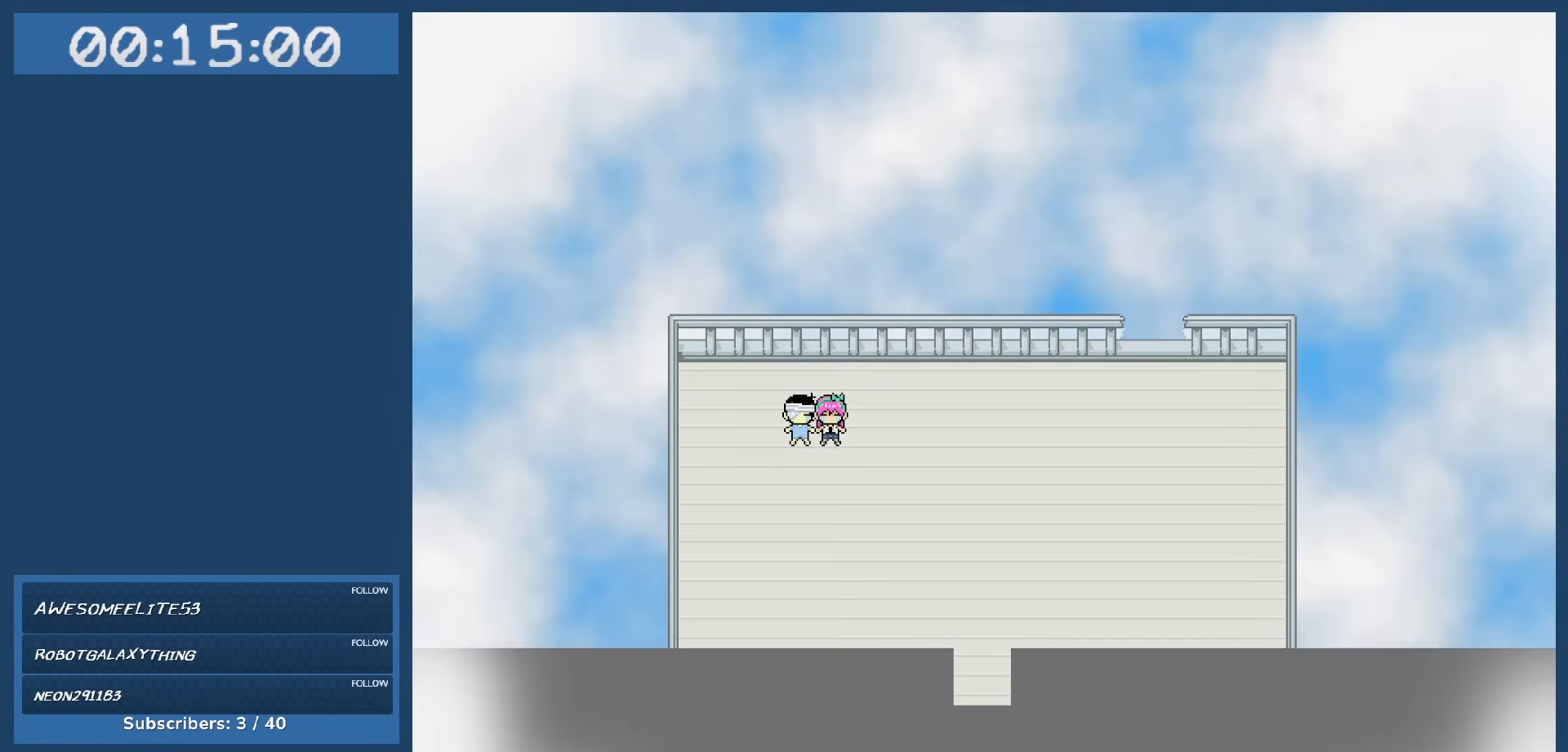
{"keys": [], "events": []}
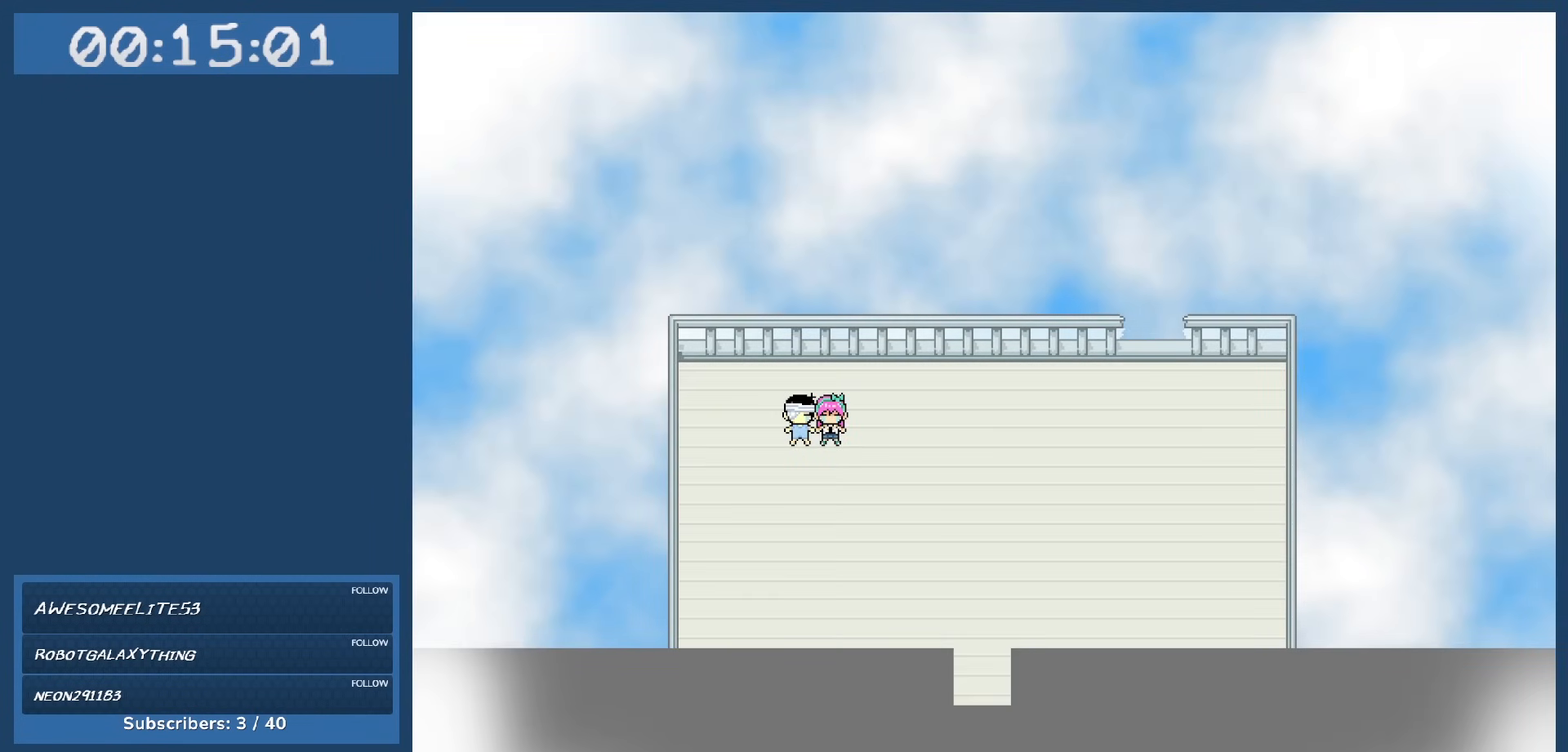
{"keys": [], "events": []}
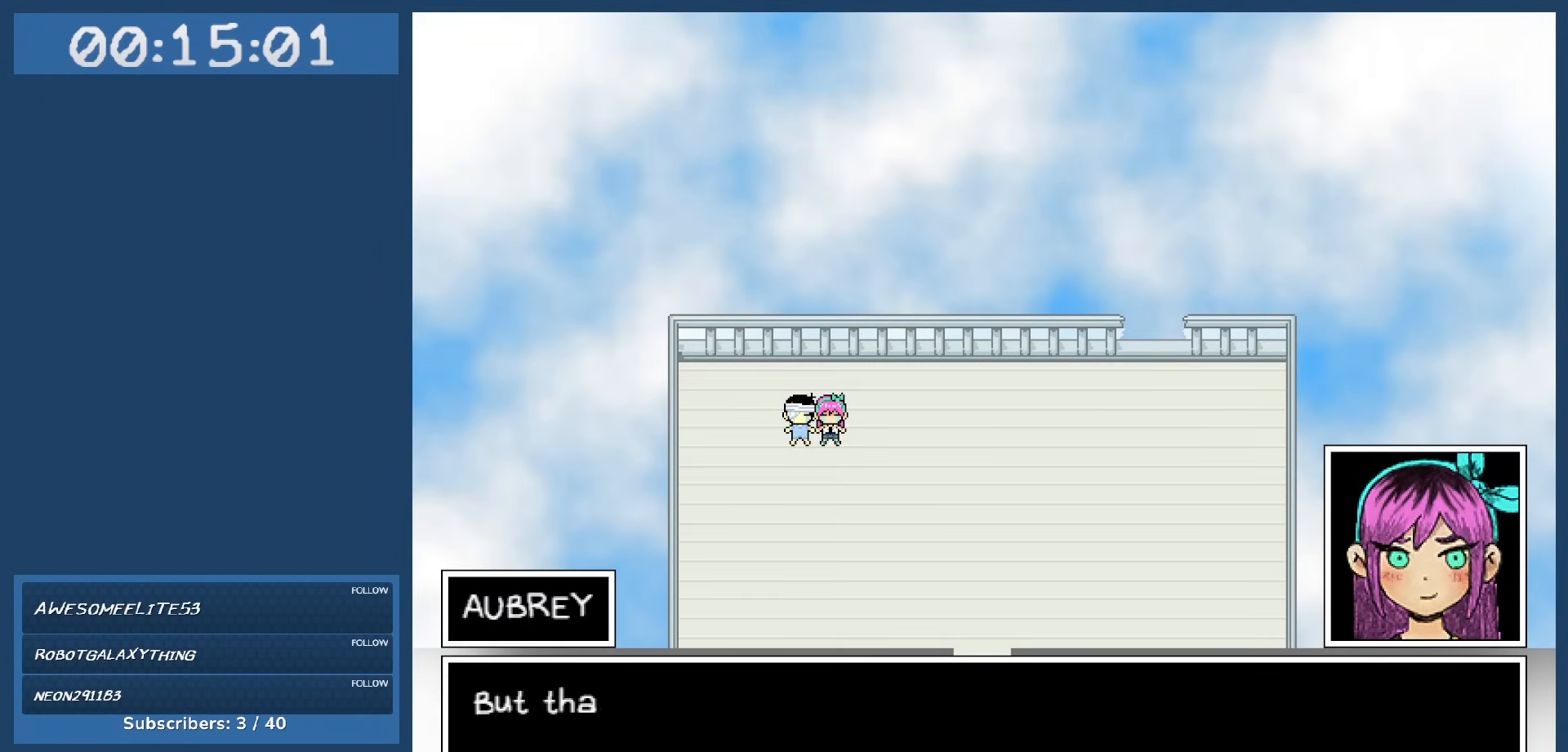
{"keys": [], "events": []}
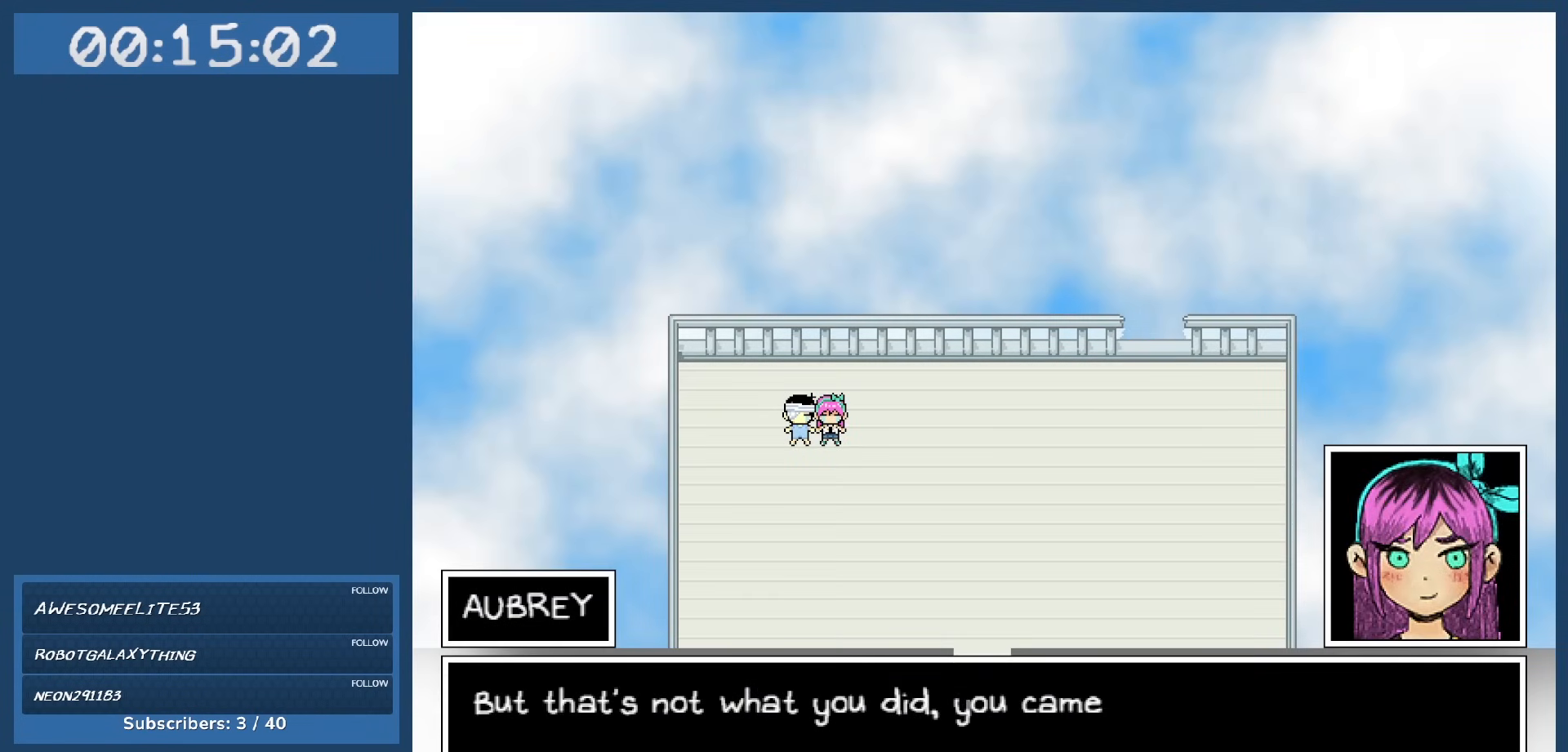
{"keys": [], "events": []}
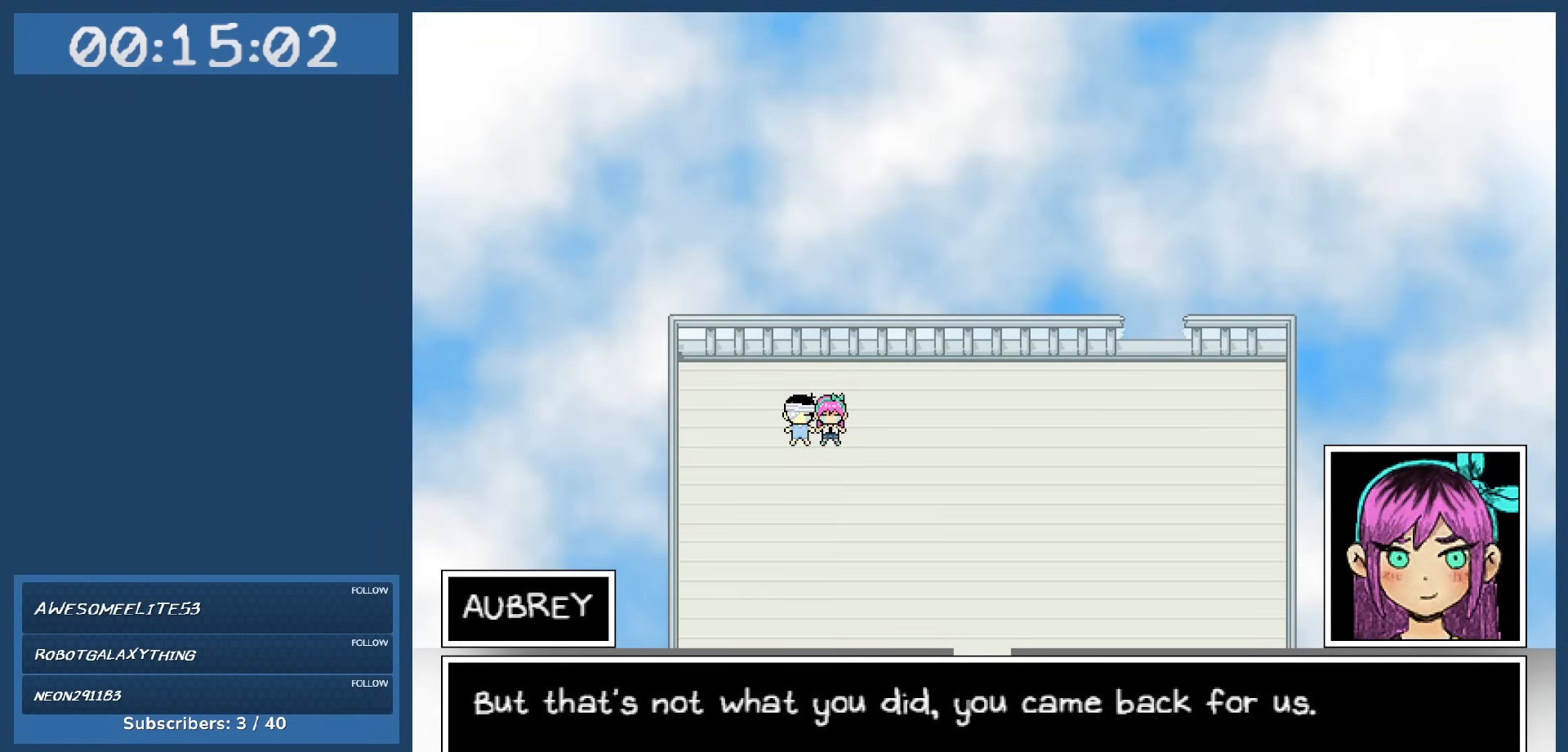
{"keys": [], "events": []}
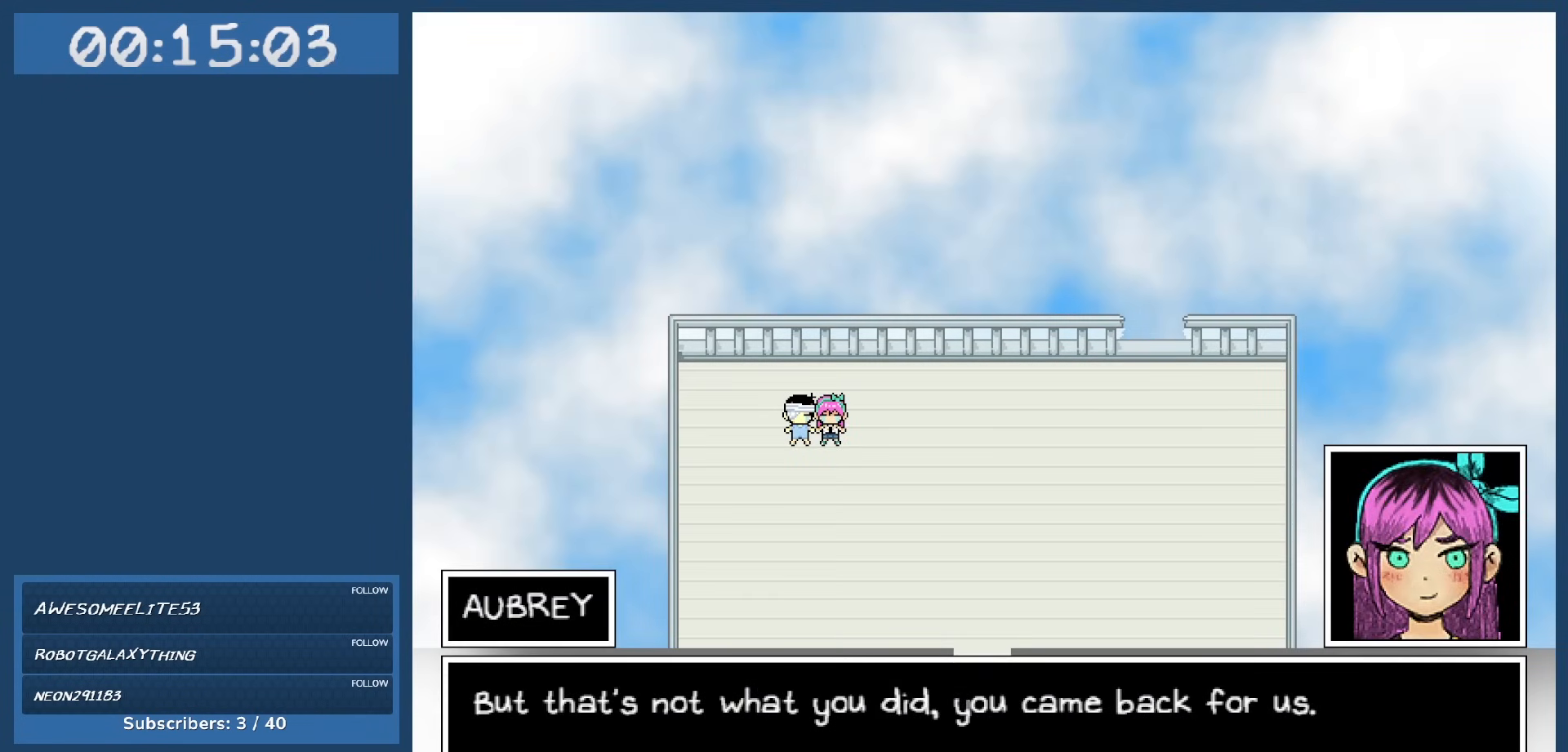
{"keys": [], "events": []}
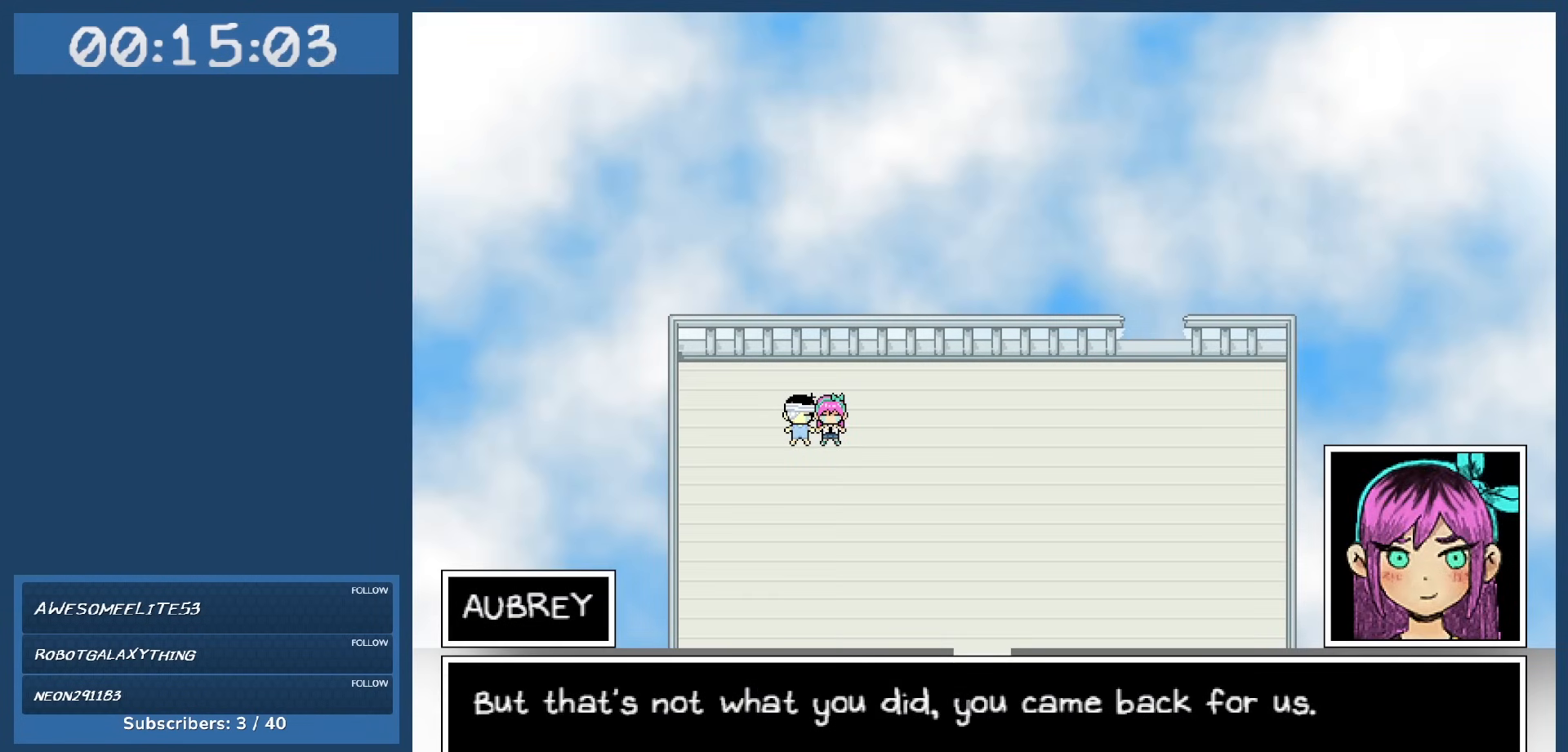
{"keys": [], "events": []}
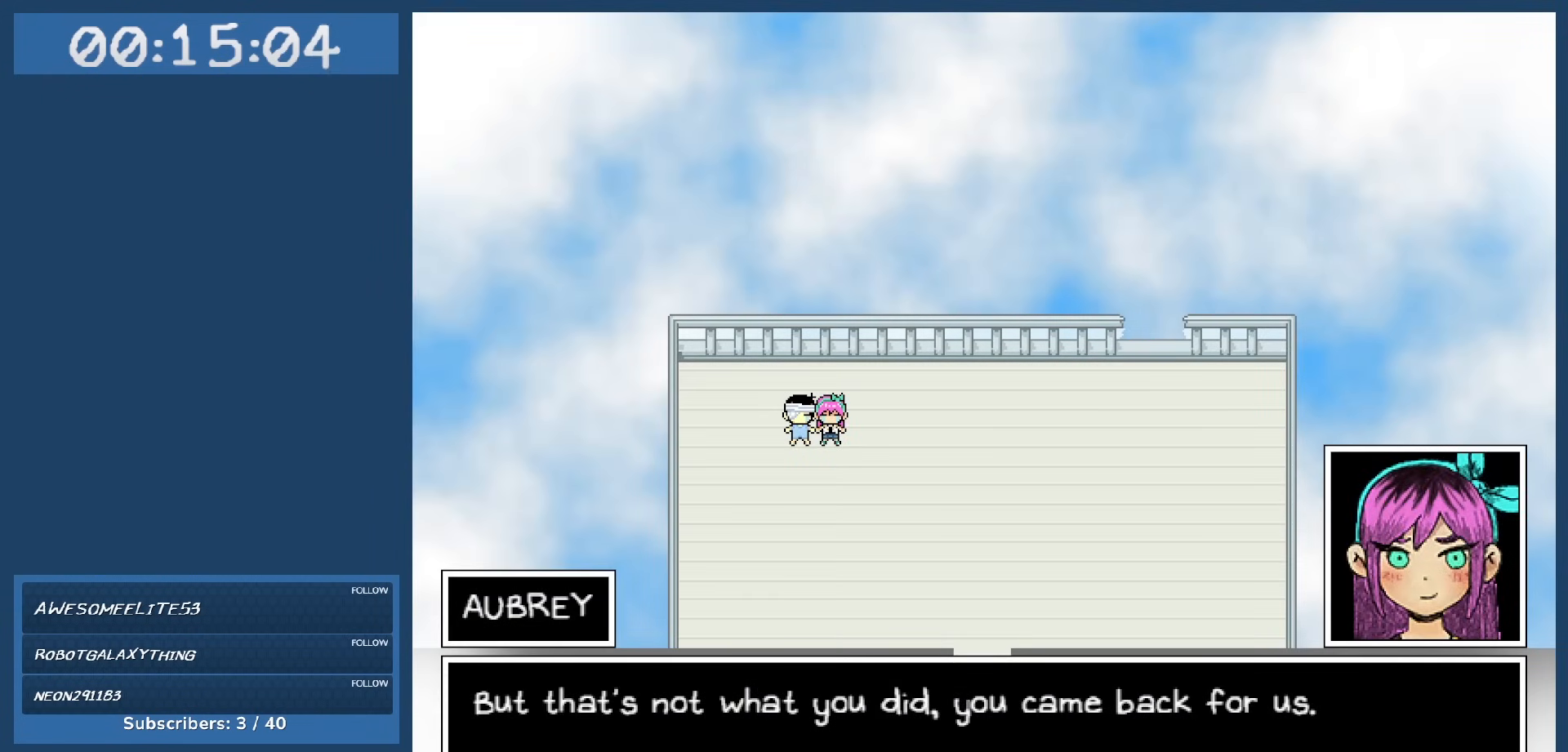
{"keys": [], "events": [[50, "z", "down"], [200, "z", "up"]]}